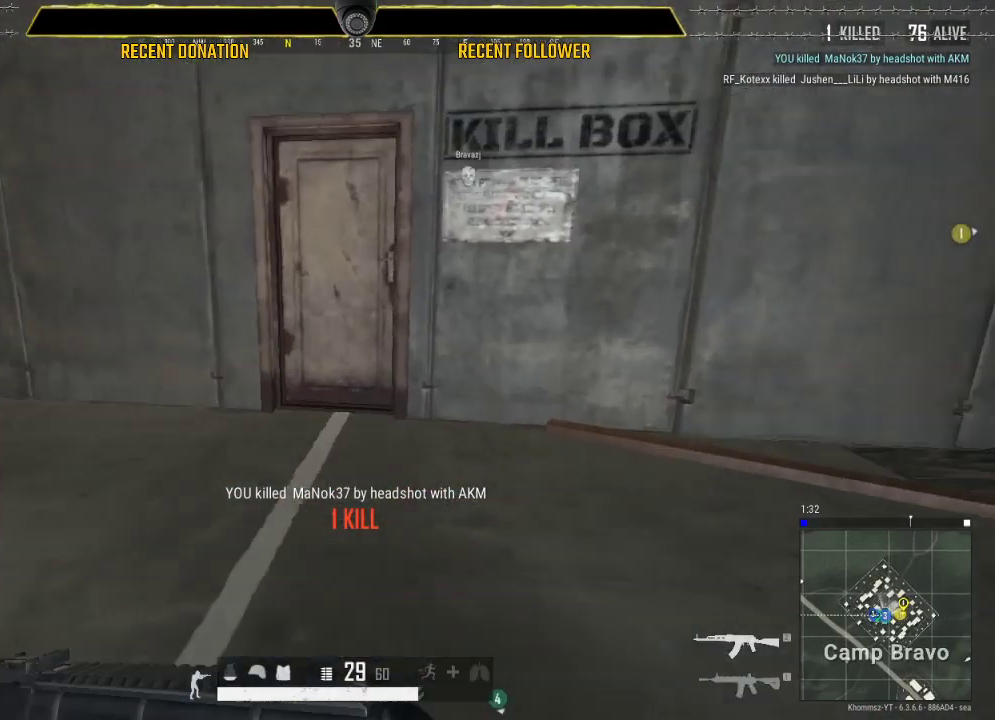
Gameplay with keyboard and mouse; each line is a JSON object with the keys and mouse buttons held at the frame after it. "events" lists presses ("down") and releases ("up") of "1", "2", "3", "4", "5", "a", "alt", "c", "caps_lock", "ctrl", "d", "e", "f", "g", "q", "r", "s", "shift", "space", "t", "tab", "v", "w", "x", "z", "mouse_left", "mouse_wheel" and "mouse_right" between this image and that frame as [ms after this image, input, new state], when the widget could be followed in between. "mouse_left", "mouse_wheel", "mouse_right" = the "left", "wheel", "right" buttons of the "mouse" list. No other keys are recorded. "wheel" means that the mouse wheel is clicked or scrolled. Not read: mouse_move.
{"keys": ["a"], "mouse": [], "events": [[400, "a", "down"], [450, "shift", "up"], [483, "w", "up"]]}
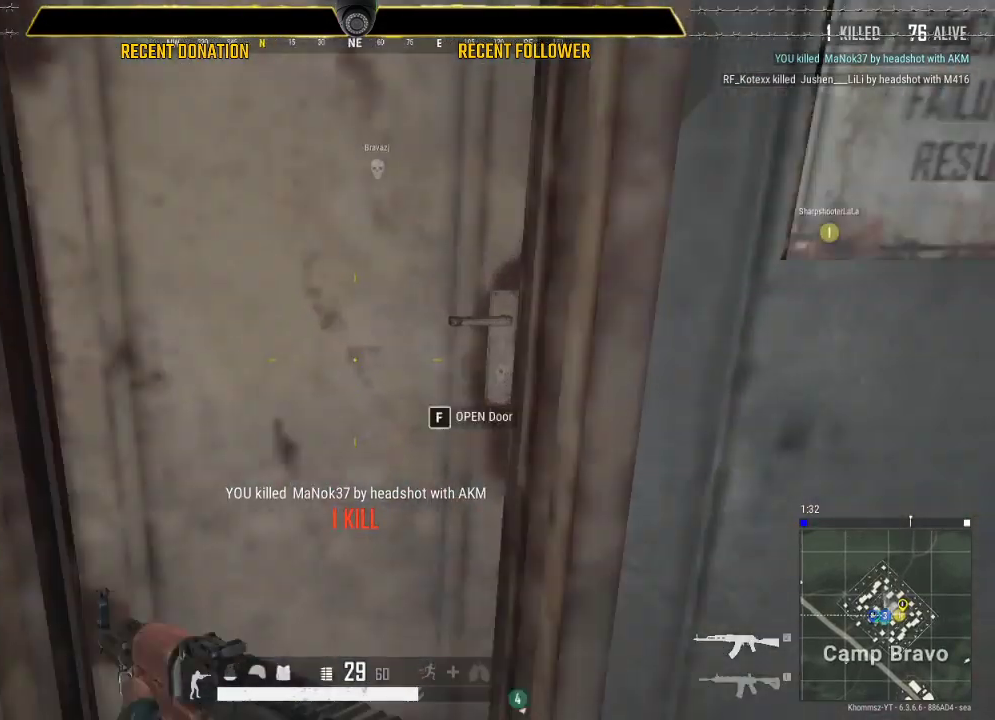
{"keys": ["d", "s"], "mouse": [], "events": [[50, "f", "down"], [100, "f", "up"], [150, "f", "down"], [150, "s", "down"], [250, "a", "up"], [300, "f", "up"], [400, "d", "down"]]}
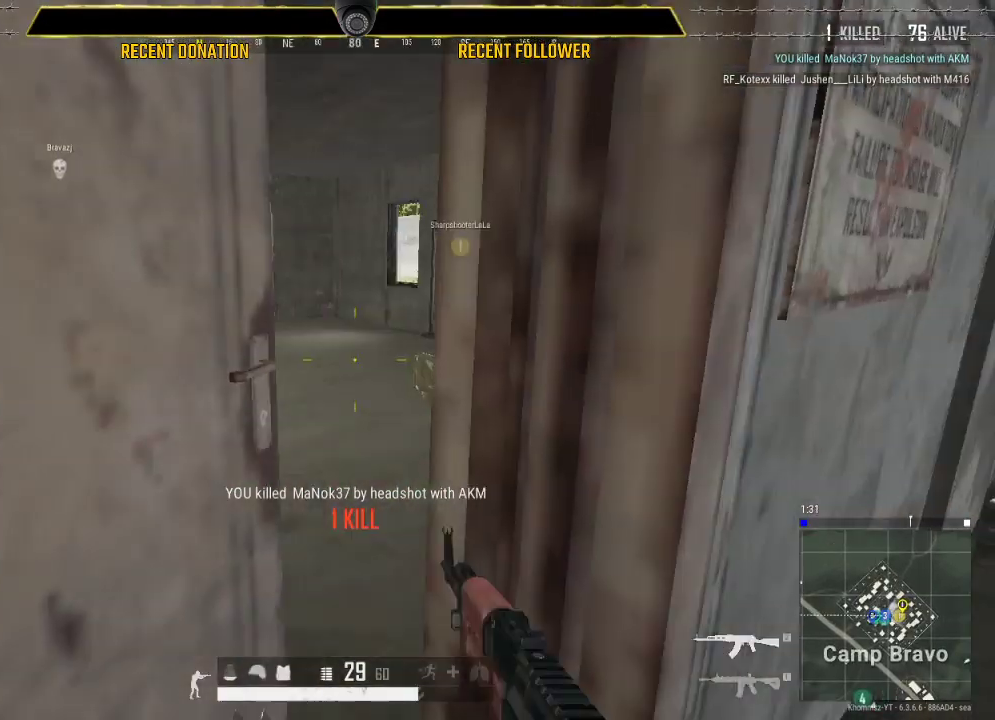
{"keys": ["w"], "mouse": [], "events": [[50, "d", "up"], [150, "a", "down"], [300, "d", "down"], [300, "s", "up"], [350, "a", "up"], [450, "d", "up"], [450, "w", "down"]]}
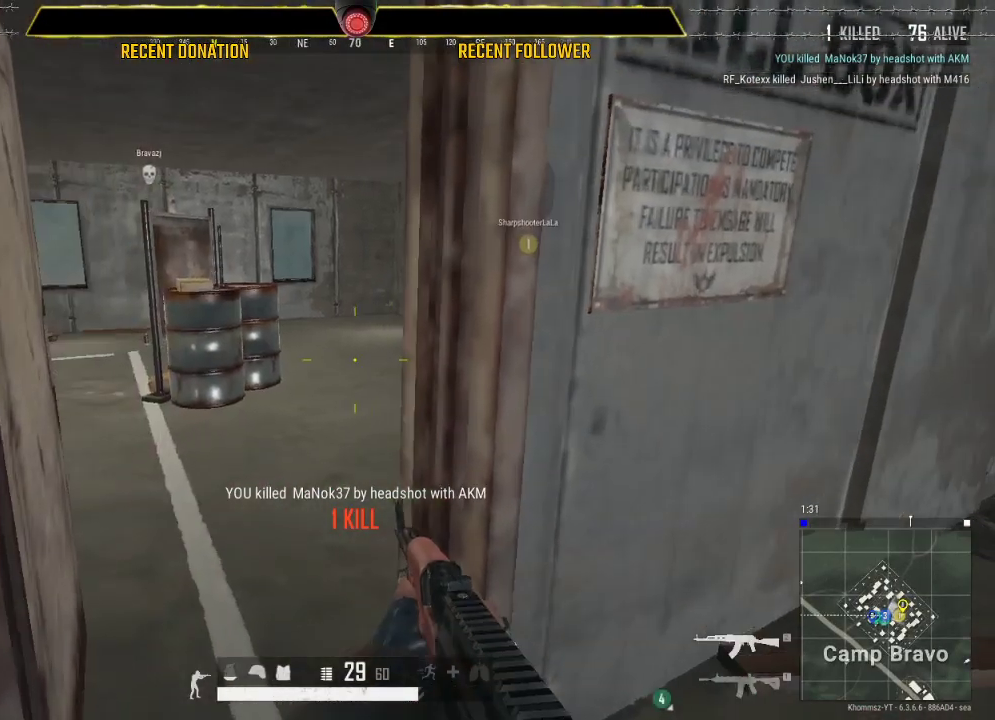
{"keys": ["a", "shift", "w"], "mouse": [], "events": [[150, "shift", "down"], [350, "a", "down"]]}
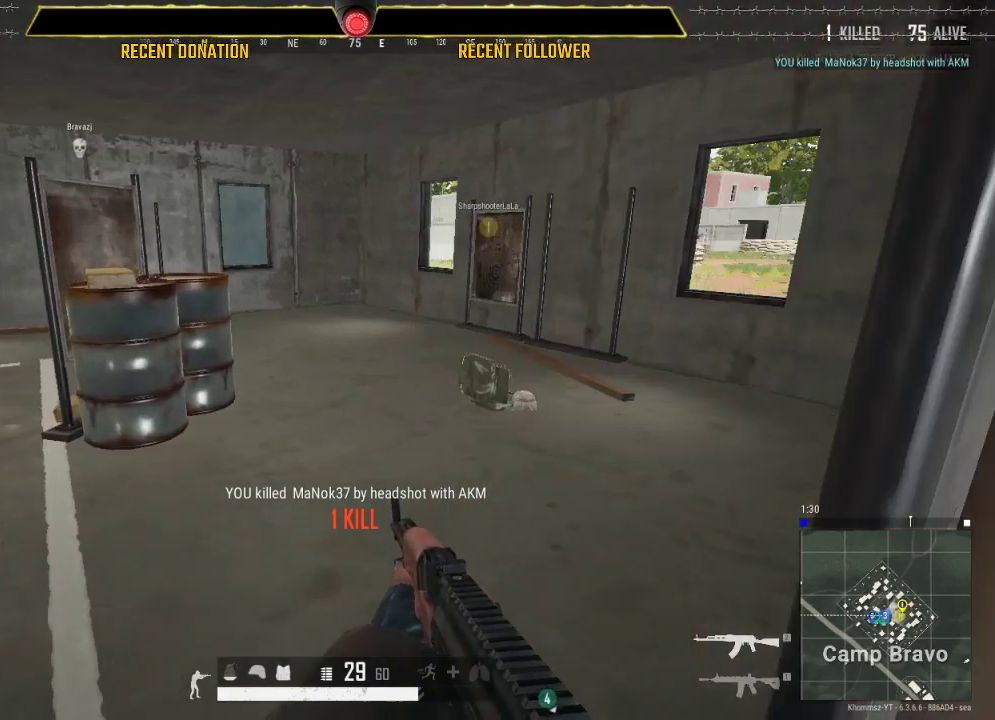
{"keys": ["d", "shift", "w"], "mouse": [], "events": [[100, "a", "up"], [300, "d", "down"]]}
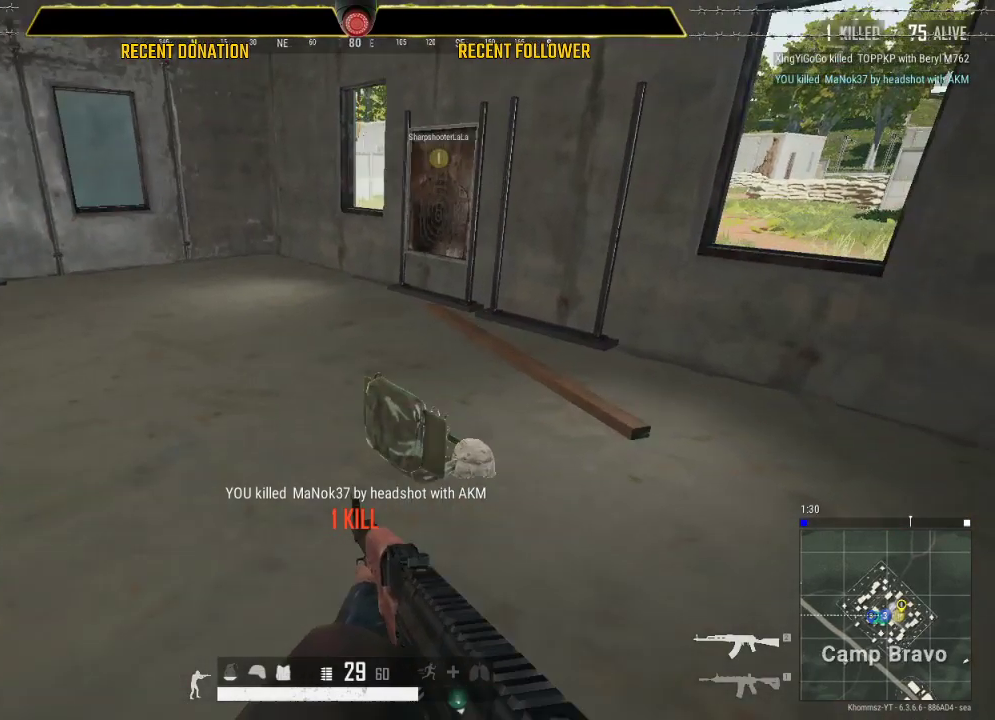
{"keys": ["a", "shift", "w"], "mouse": [], "events": [[400, "a", "down"], [400, "d", "up"]]}
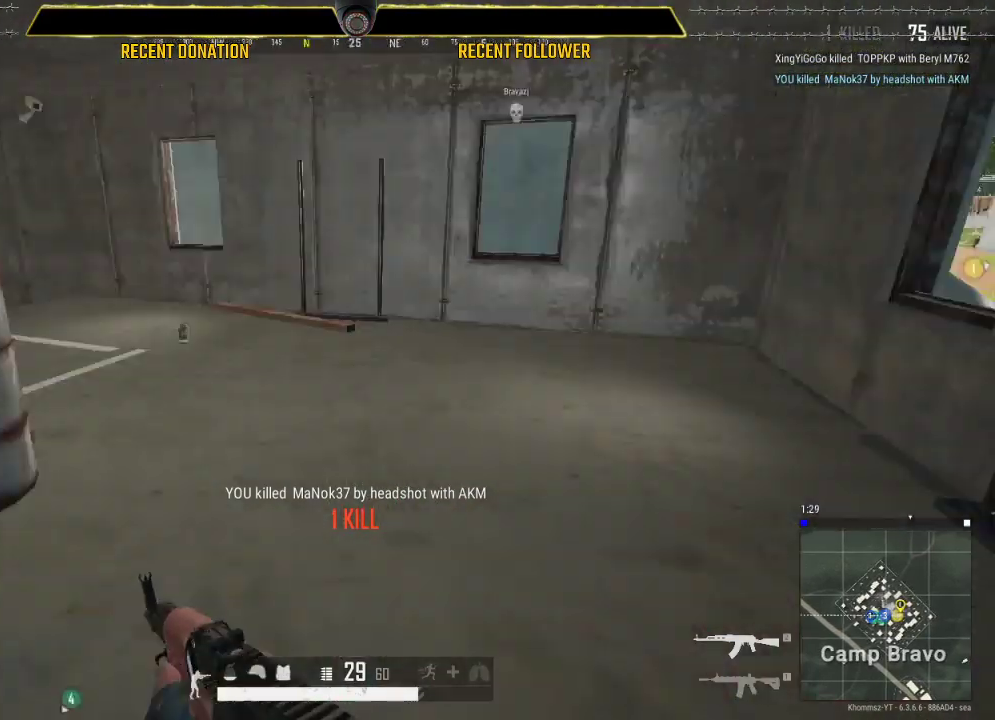
{"keys": ["d", "shift", "w"], "mouse": [], "events": [[500, "a", "up"], [500, "d", "down"]]}
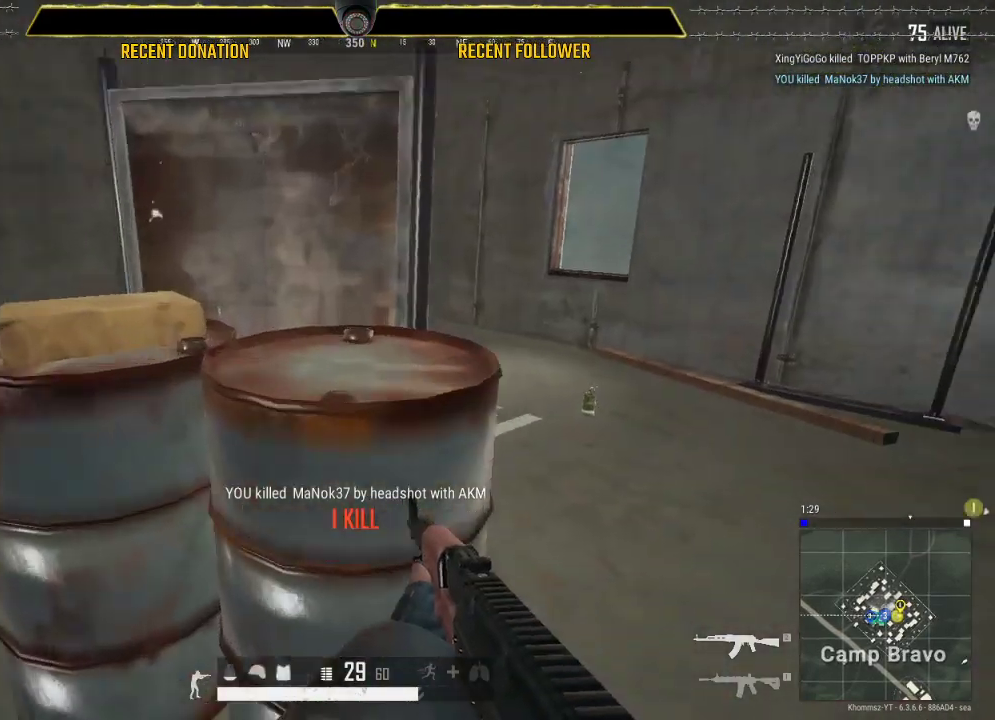
{"keys": ["d", "shift", "w"], "mouse": [], "events": []}
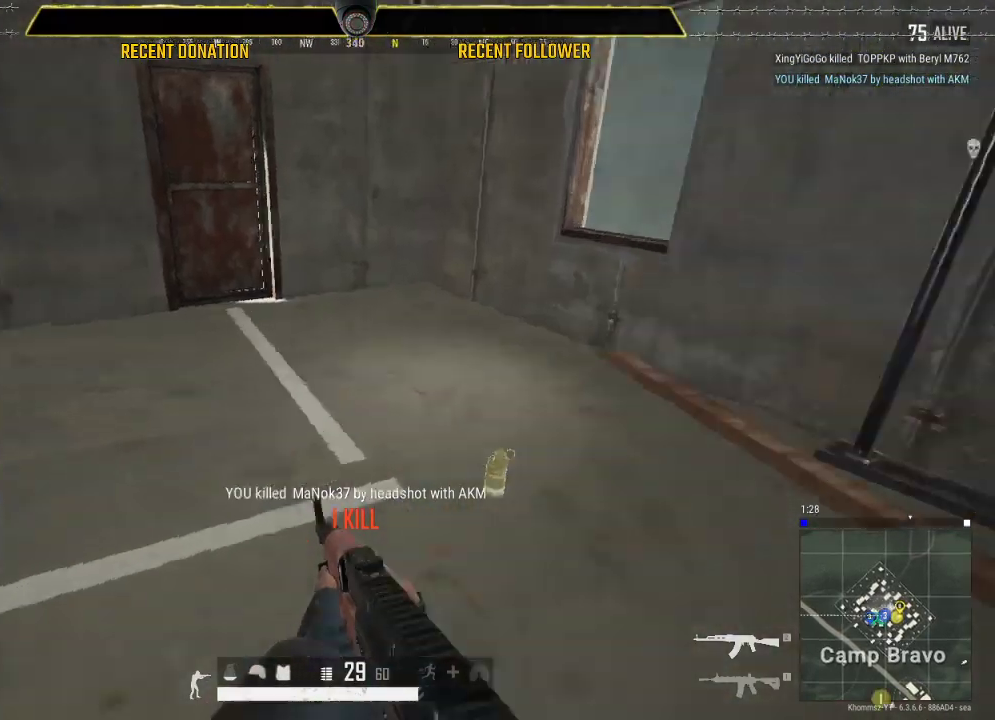
{"keys": [], "mouse": [], "events": [[17, "d", "up"], [17, "shift", "up"], [17, "w", "up"]]}
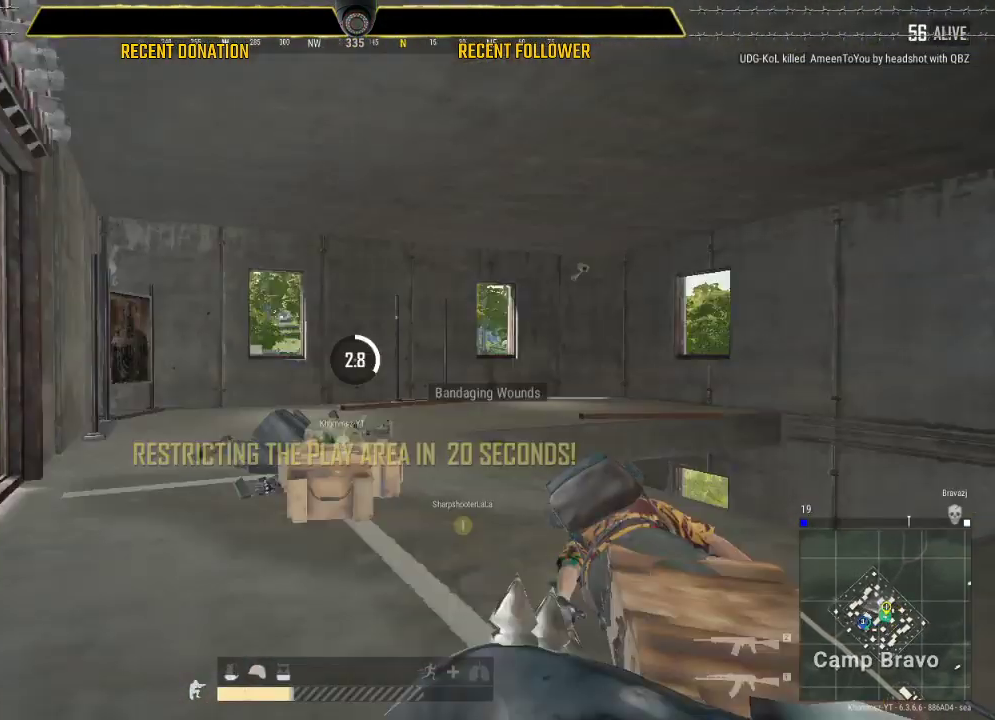
{"keys": [], "mouse": [], "events": []}
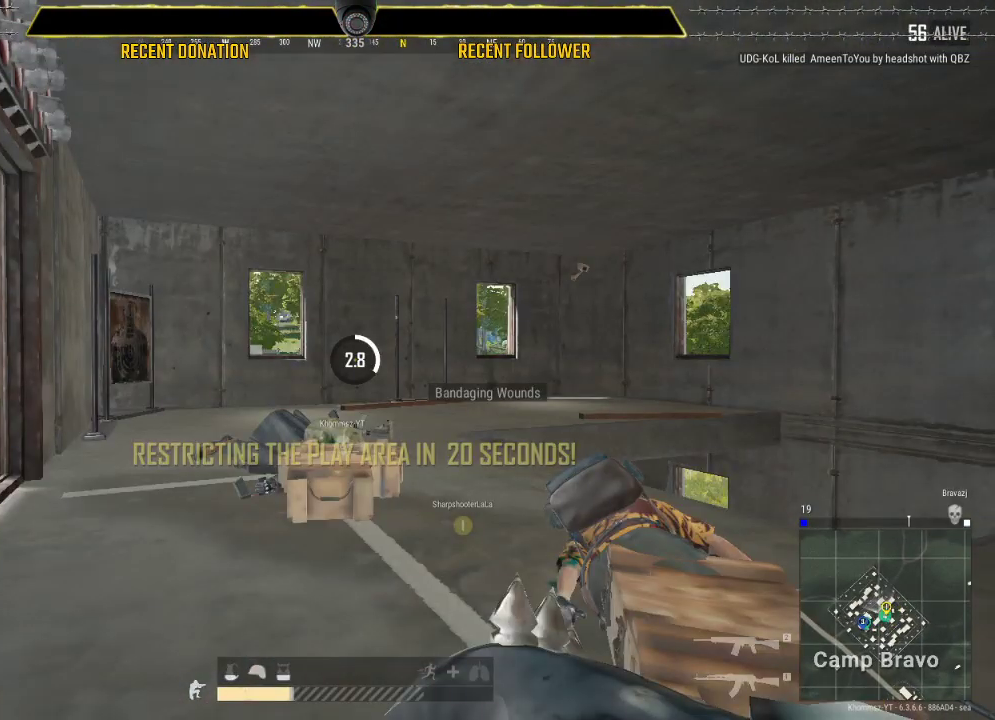
{"keys": [], "mouse": [], "events": [[250, "mouse_left", "down"], [333, "mouse_left", "up"]]}
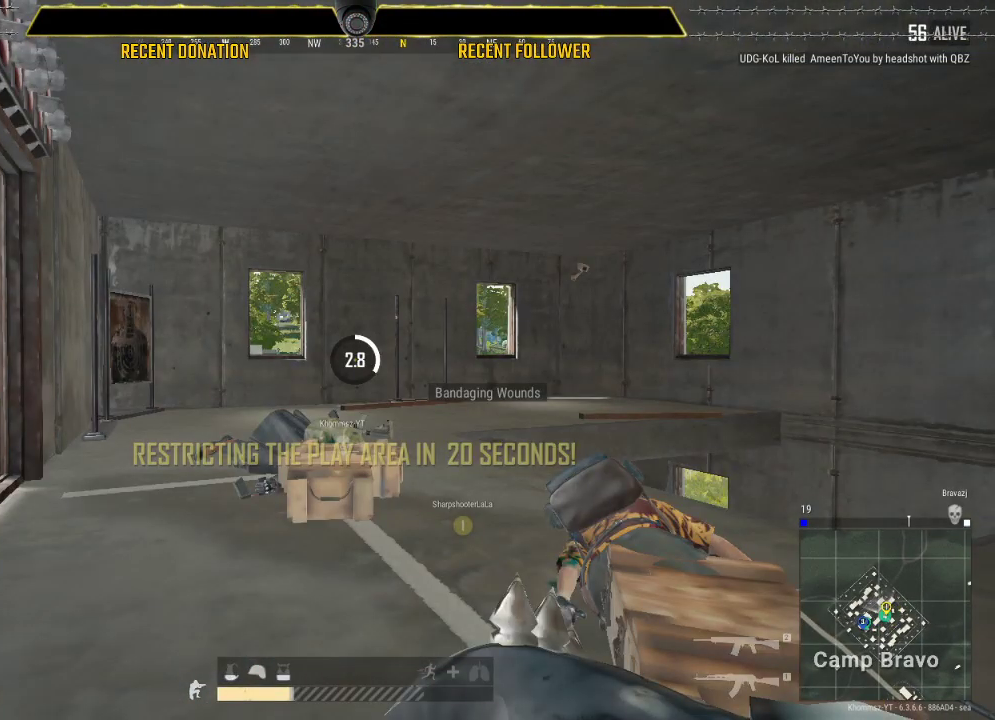
{"keys": [], "mouse": [], "events": []}
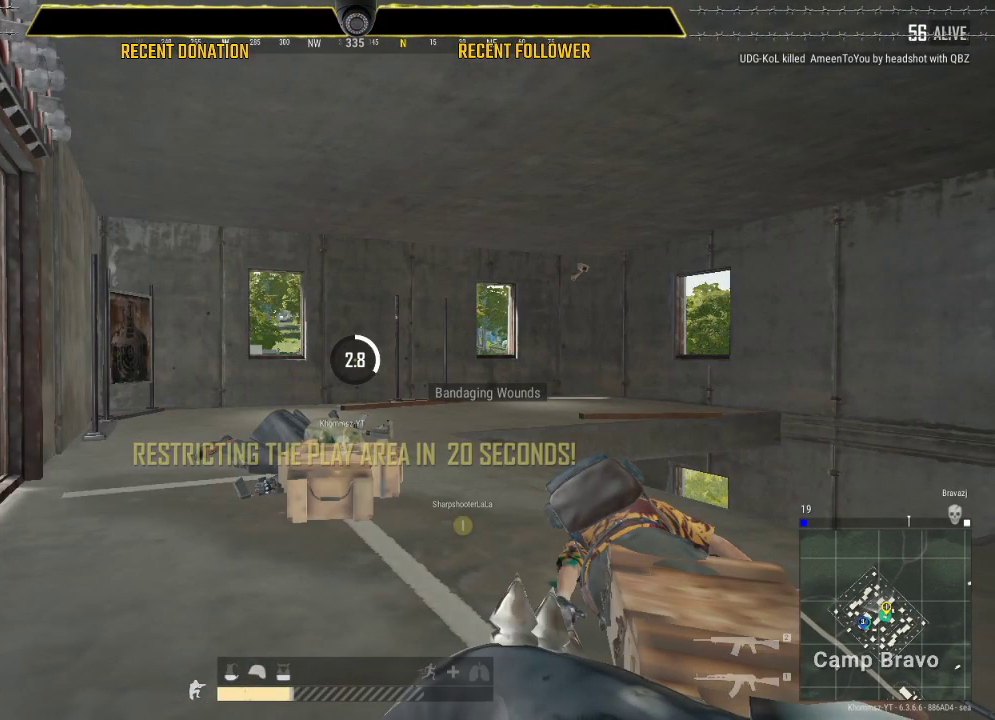
{"keys": [], "mouse": [], "events": [[317, "mouse_left", "down"], [417, "mouse_left", "up"]]}
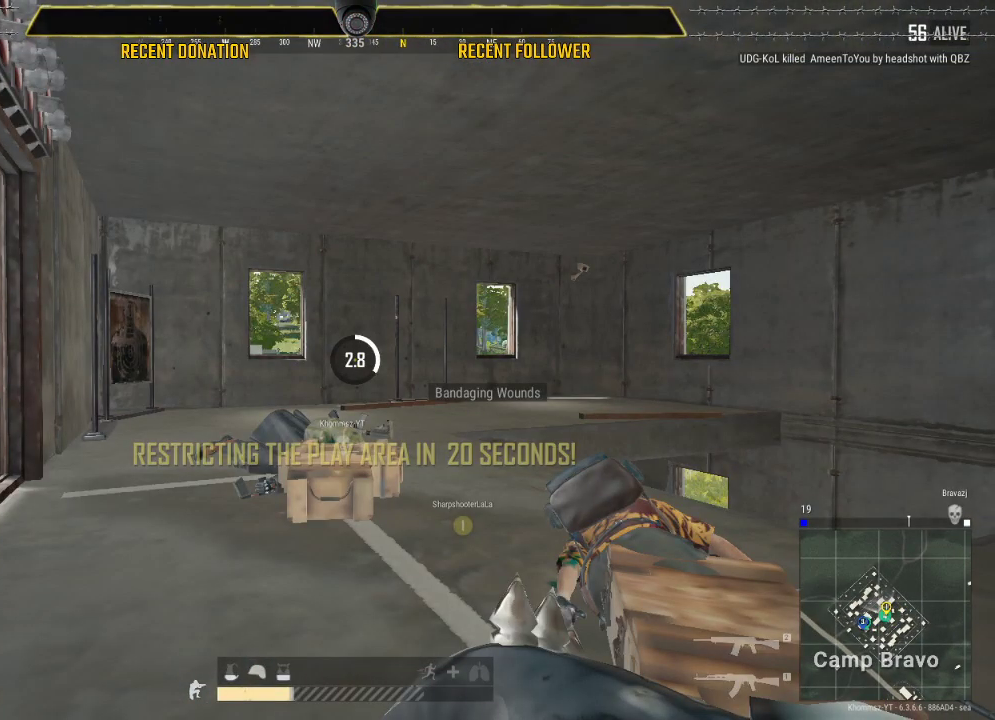
{"keys": [], "mouse": [], "events": []}
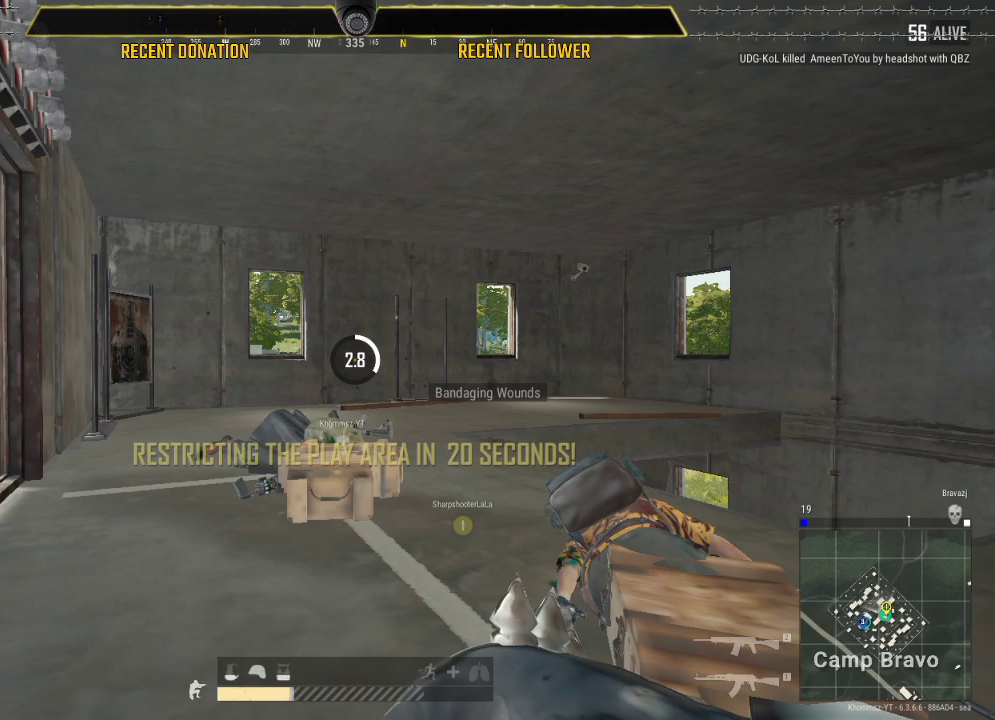
{"keys": [], "mouse": ["left"], "events": [[450, "mouse_left", "down"]]}
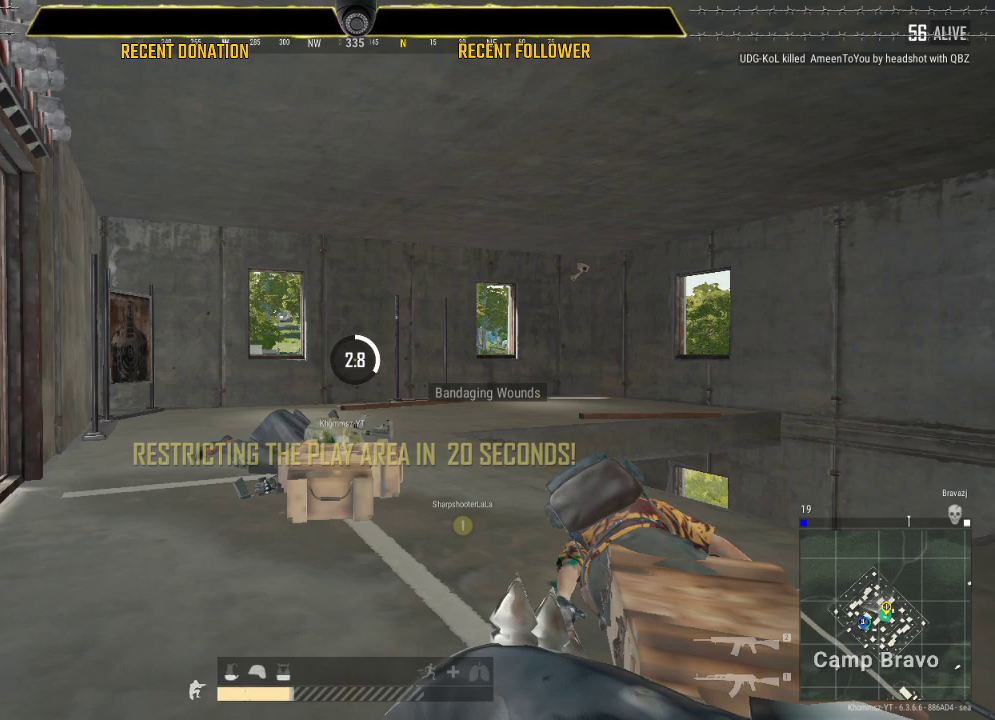
{"keys": [], "mouse": [], "events": [[233, "mouse_left", "up"]]}
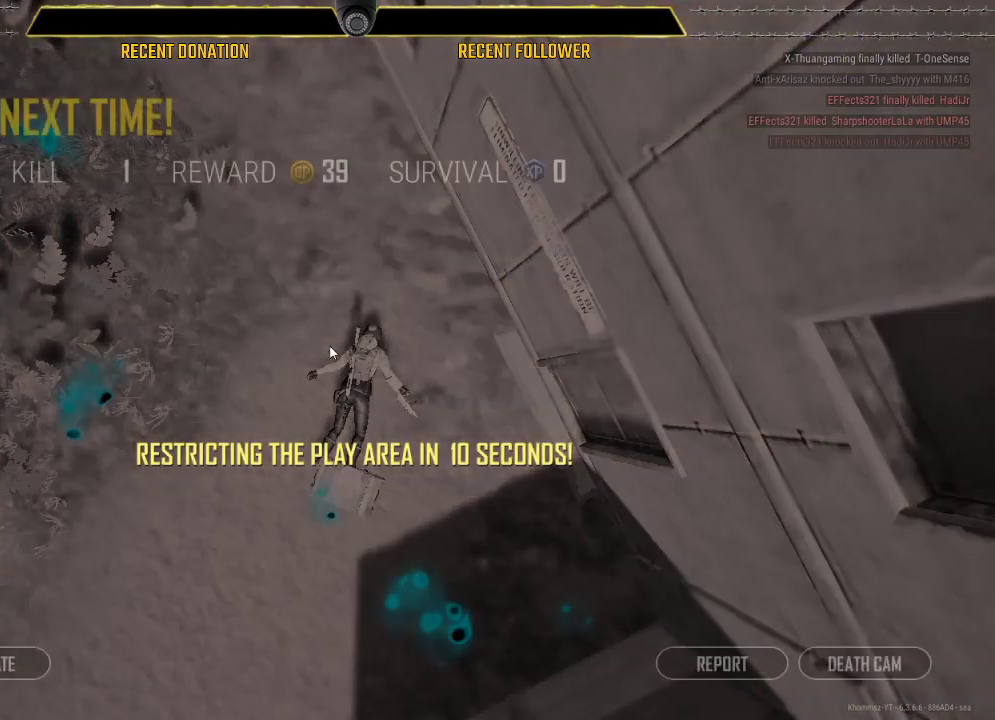
{"keys": [], "mouse": [], "events": []}
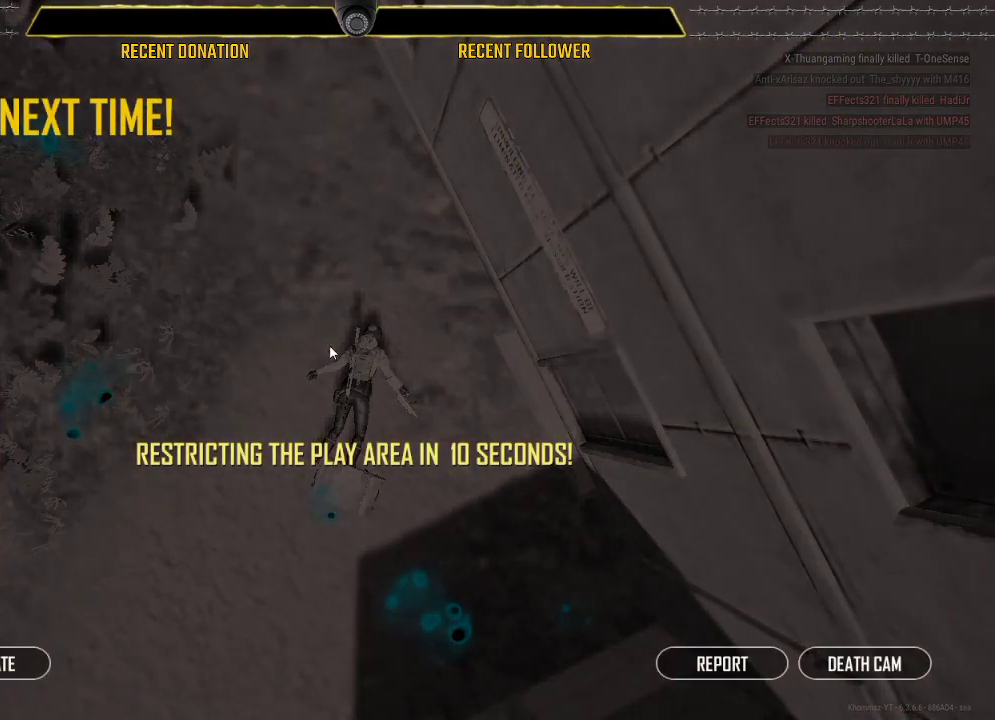
{"keys": [], "mouse": [], "events": []}
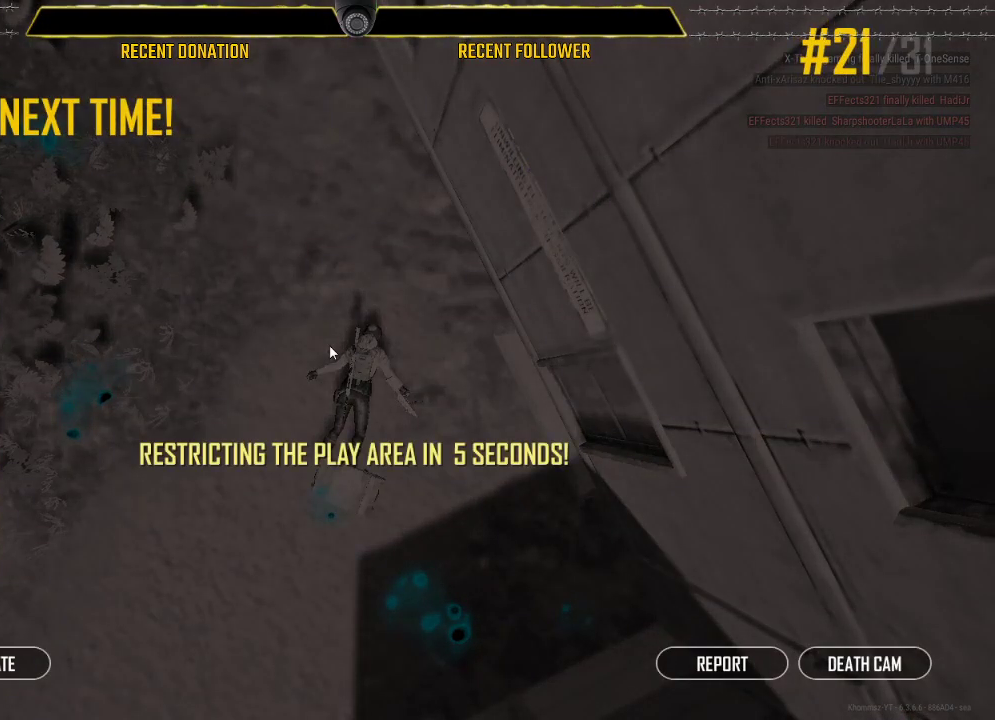
{"keys": [], "mouse": [], "events": []}
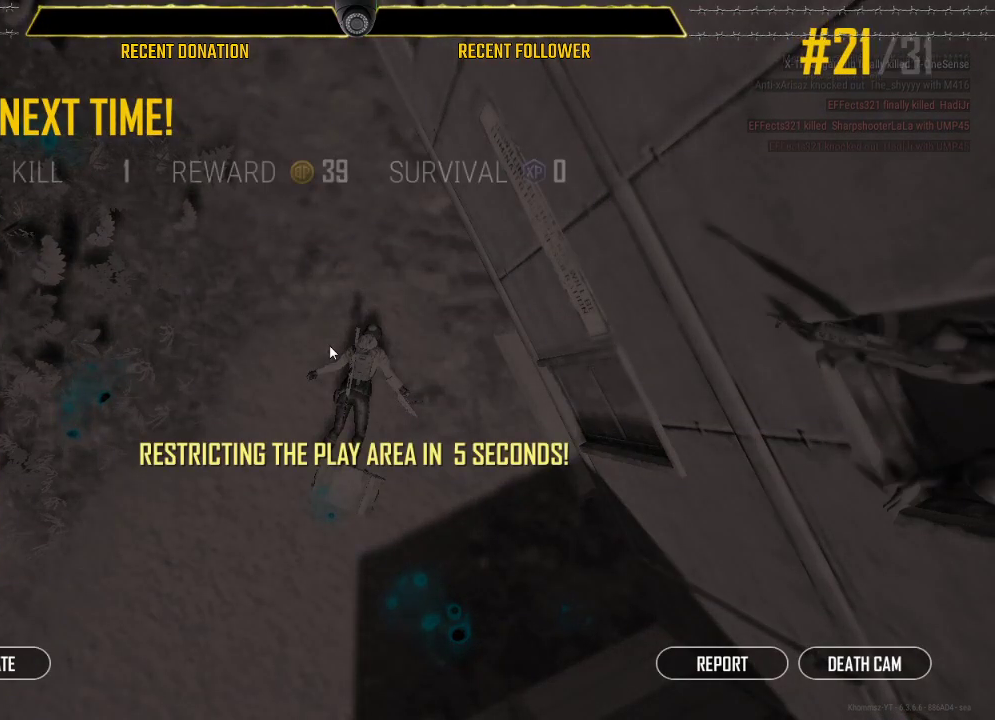
{"keys": [], "mouse": [], "events": []}
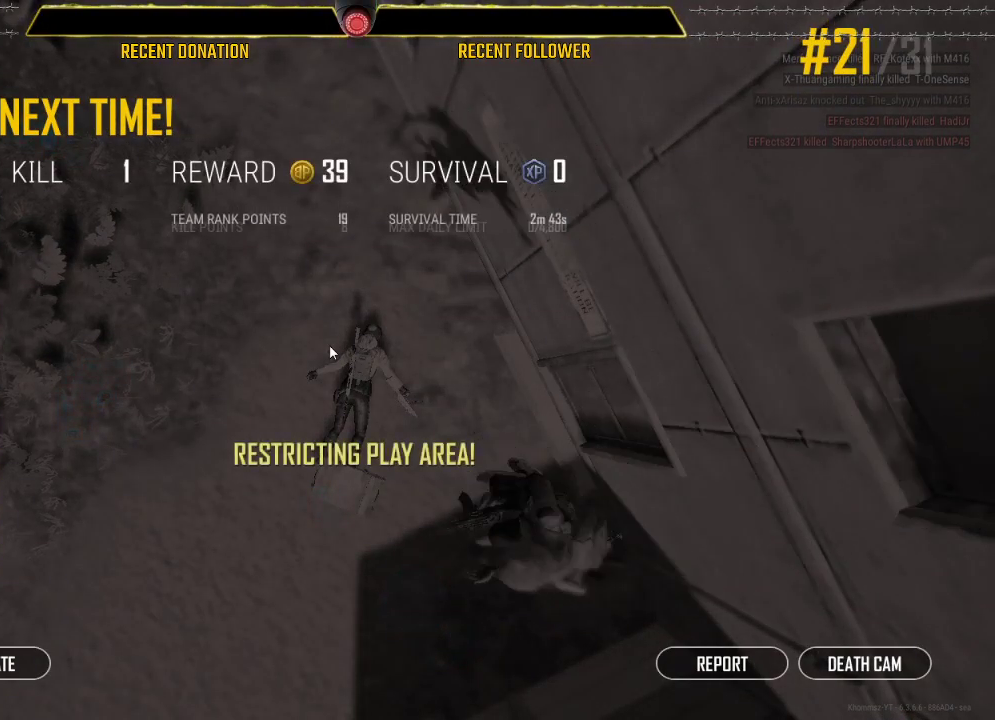
{"keys": [], "mouse": [], "events": []}
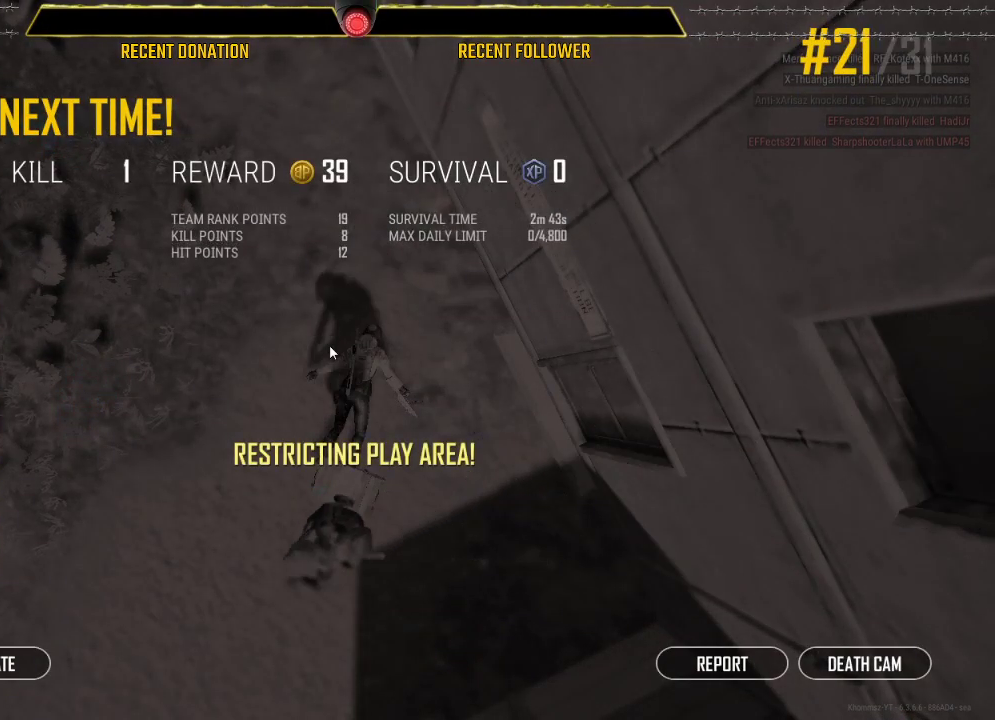
{"keys": [], "mouse": [], "events": []}
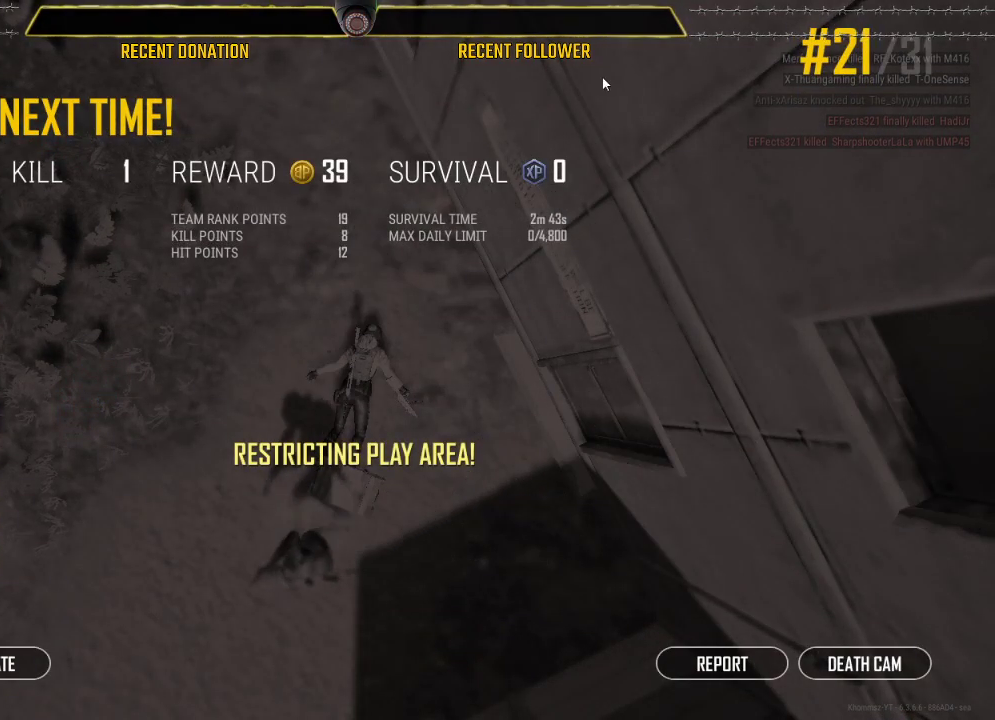
{"keys": [], "mouse": [], "events": []}
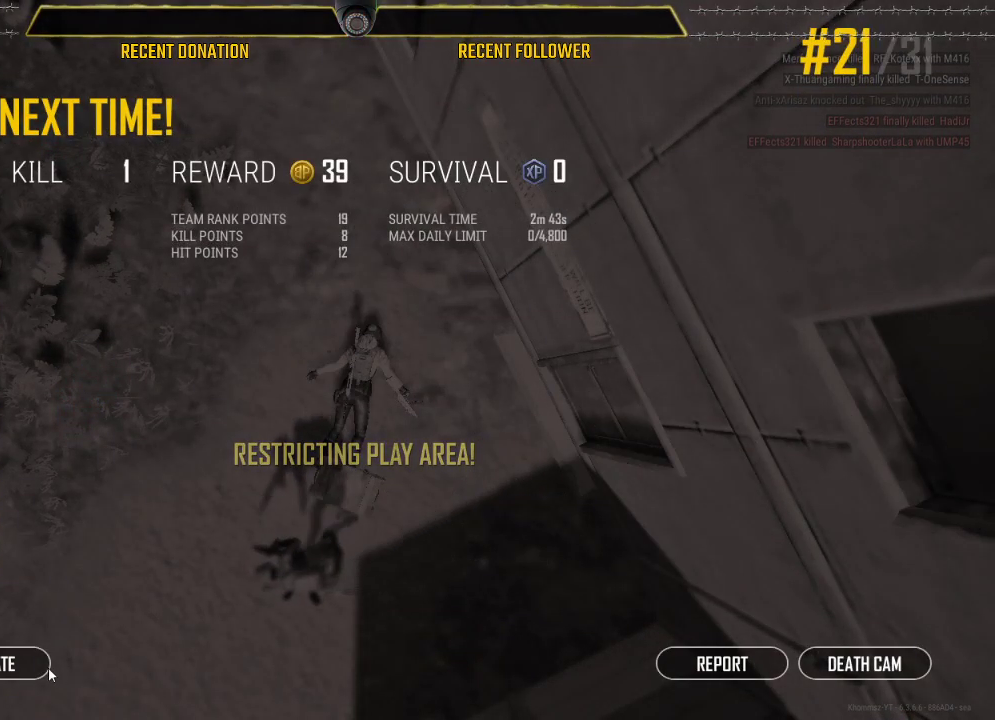
{"keys": [], "mouse": [], "events": [[267, "mouse_left", "down"], [350, "mouse_left", "up"]]}
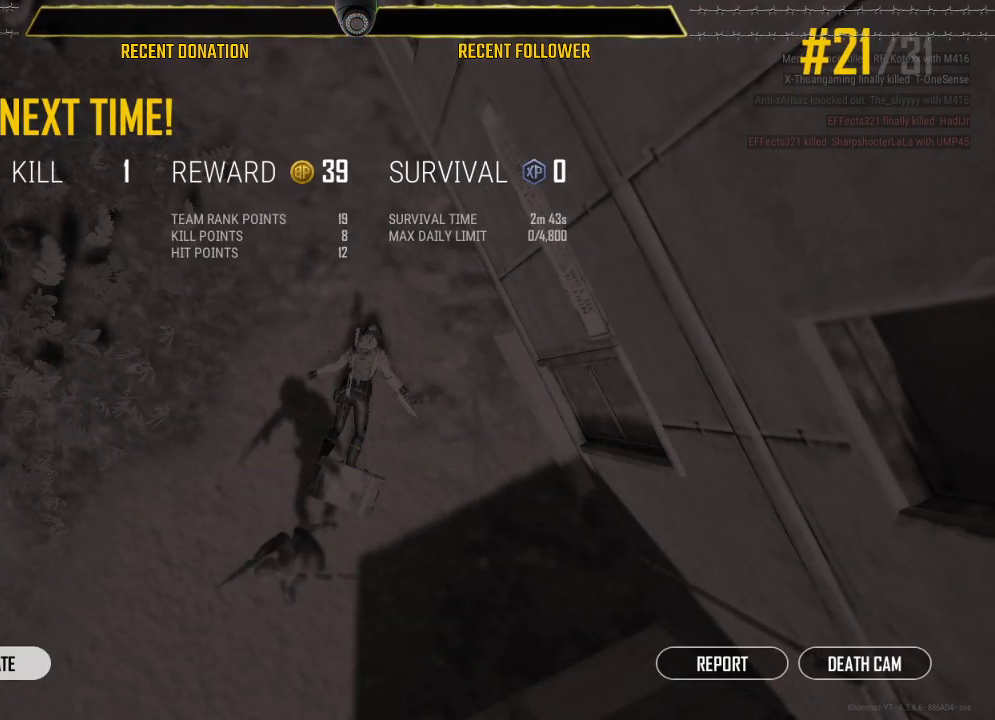
{"keys": [], "mouse": [], "events": [[83, "mouse_left", "down"], [183, "mouse_left", "up"]]}
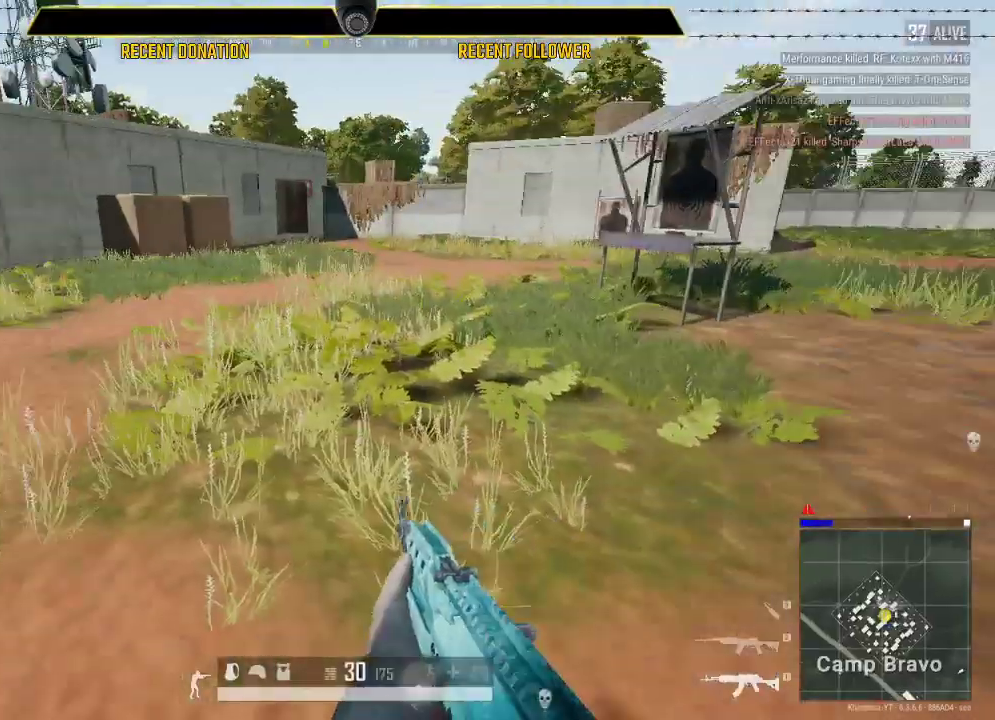
{"keys": [], "mouse": [], "events": []}
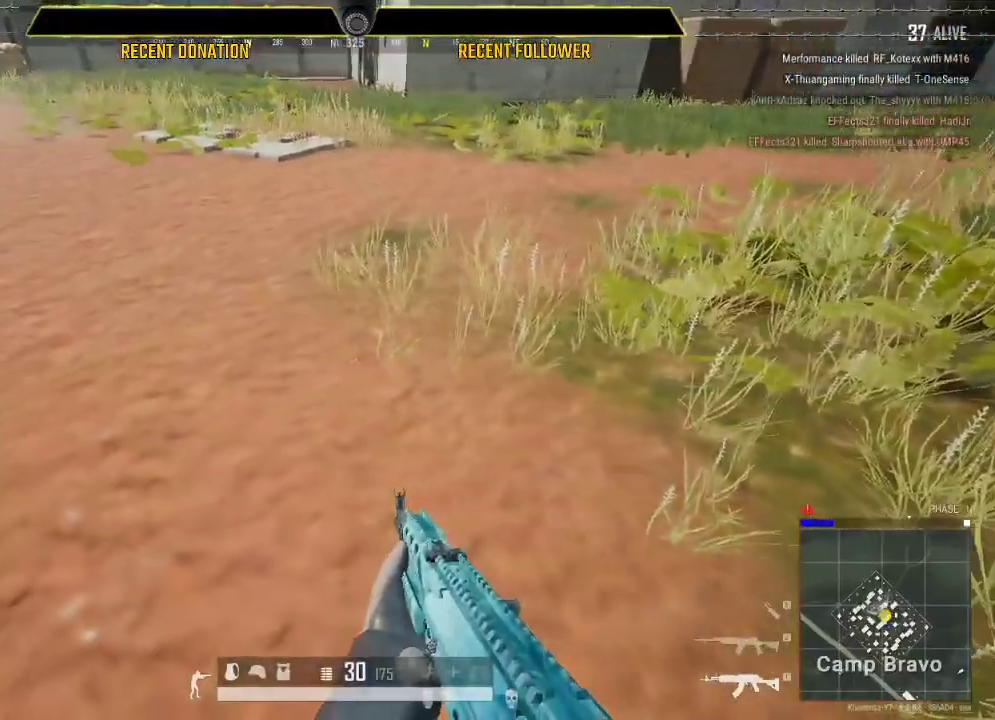
{"keys": [], "mouse": [], "events": []}
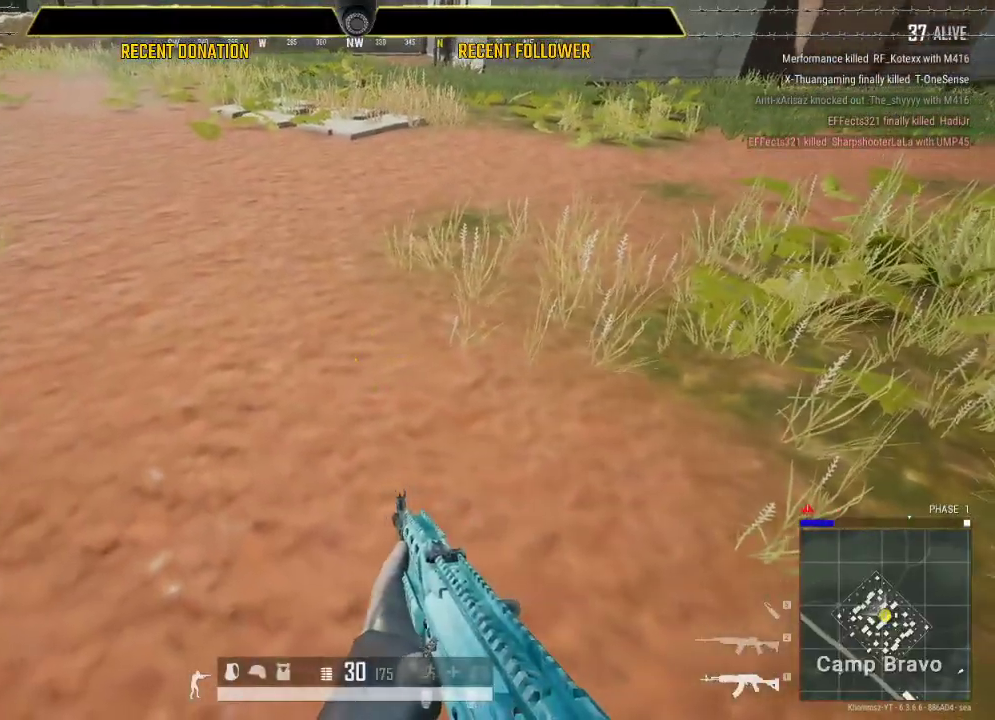
{"keys": [], "mouse": [], "events": []}
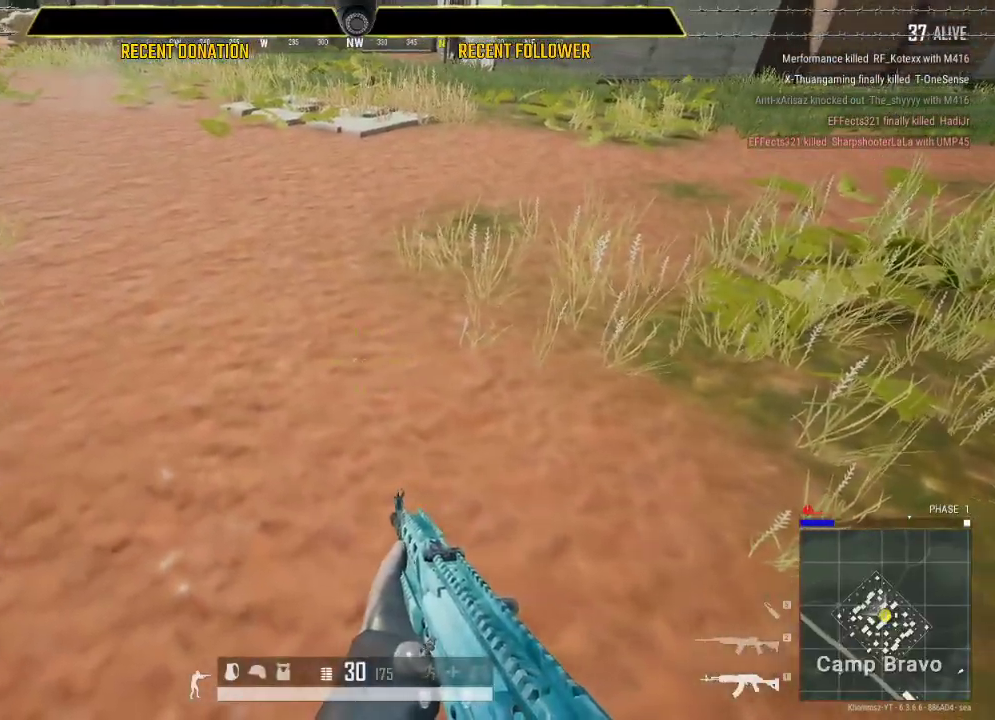
{"keys": [], "mouse": [], "events": []}
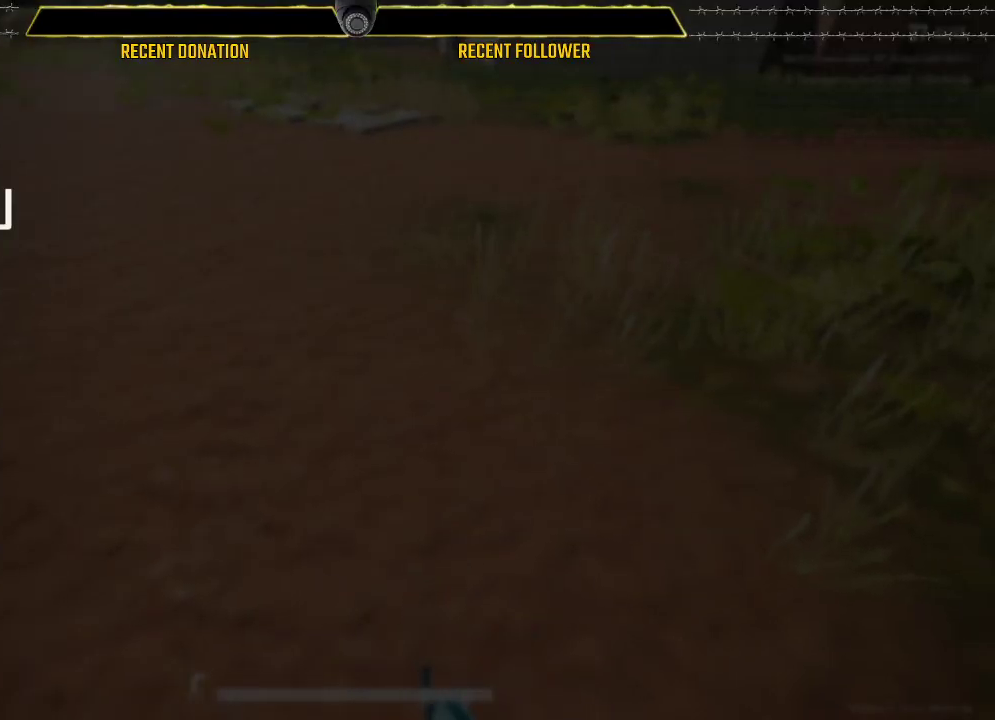
{"keys": [], "mouse": [], "events": [[117, "mouse_left", "down"], [167, "mouse_left", "up"]]}
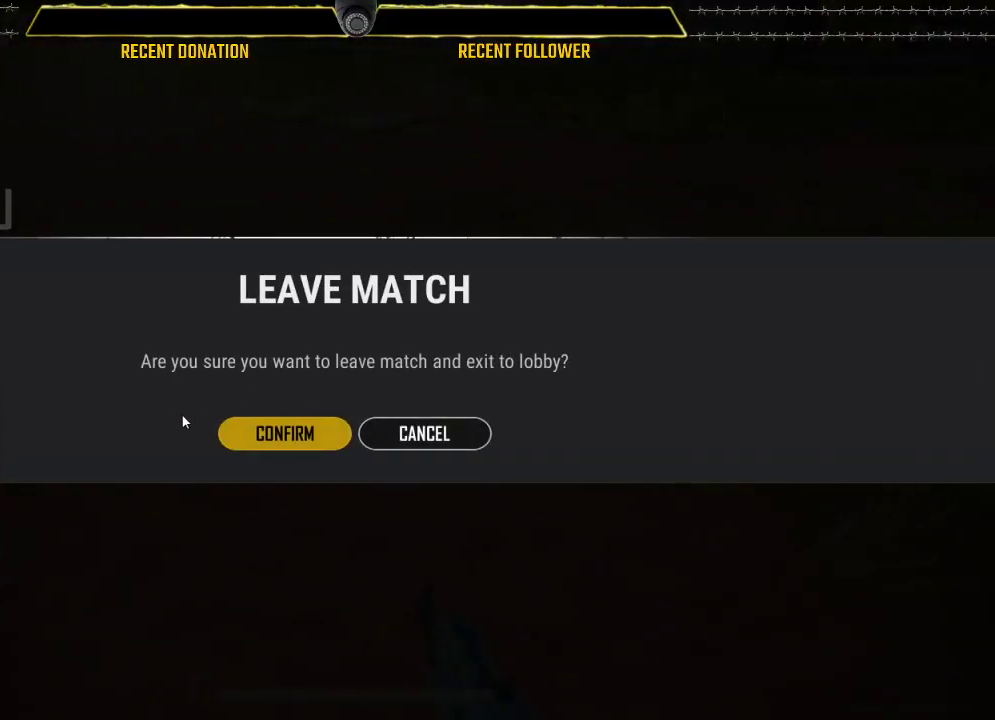
{"keys": [], "mouse": [], "events": [[317, "mouse_left", "down"], [417, "mouse_left", "up"]]}